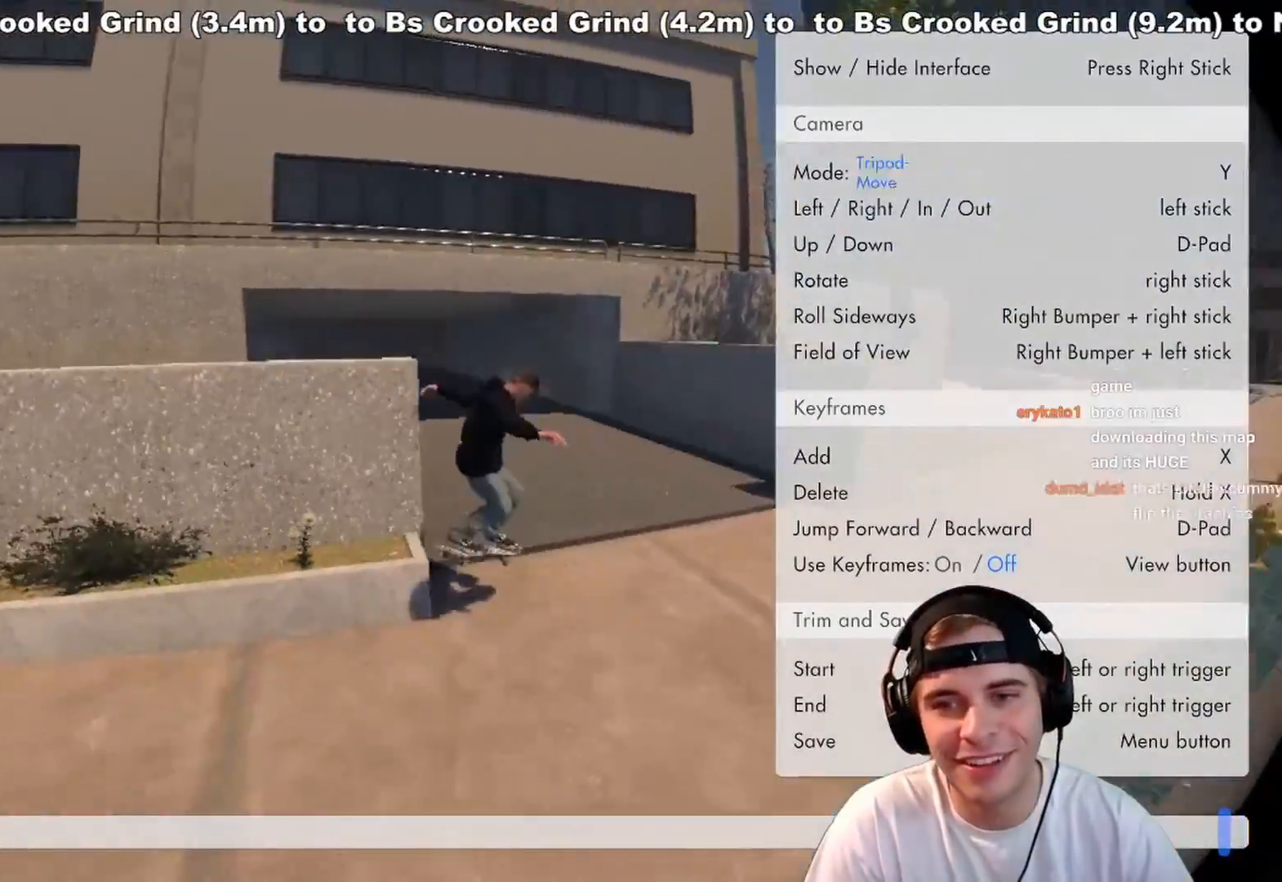
Gameplay with a controller (Xbox layout); each line is a JSON object with the inputs held at the frame after it. "events" lists button and stick changes between this image and that frame as [ms after this image, input, new state], when the widget could be followed in between. Not read: L3 R3.
{"buttons": ["L2"], "left_stick": "down-left", "right_stick": "left", "events": [[50, "Y", "down"], [100, "Y", "up"], [283, "right_stick", "left"], [317, "left_stick", "down-left"]]}
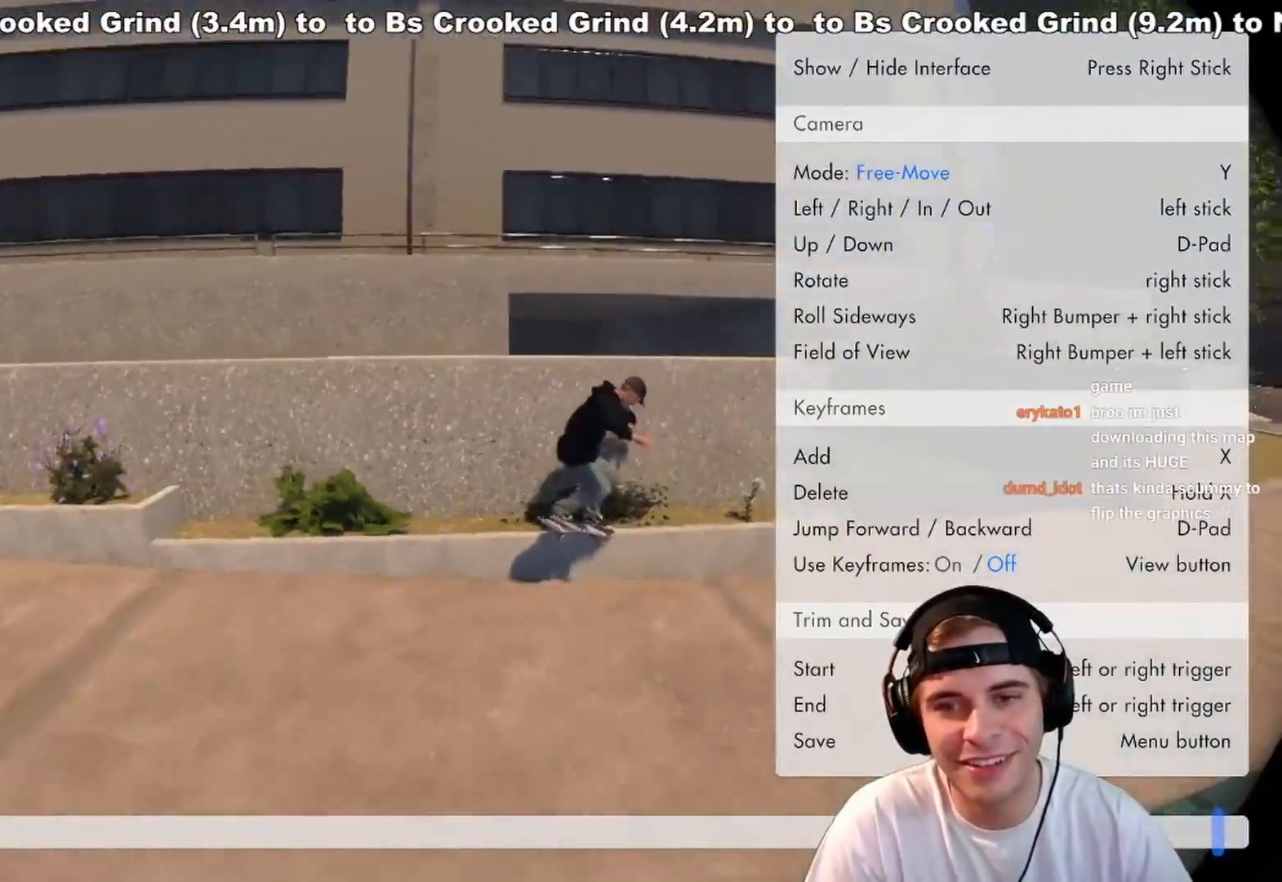
{"buttons": ["L2"], "left_stick": "left", "right_stick": "up", "events": [[67, "right_stick", "center"], [83, "left_stick", "left"], [233, "left_stick", "up-left"], [250, "right_stick", "left"], [317, "right_stick", "up-left"], [400, "left_stick", "left"], [450, "right_stick", "up"]]}
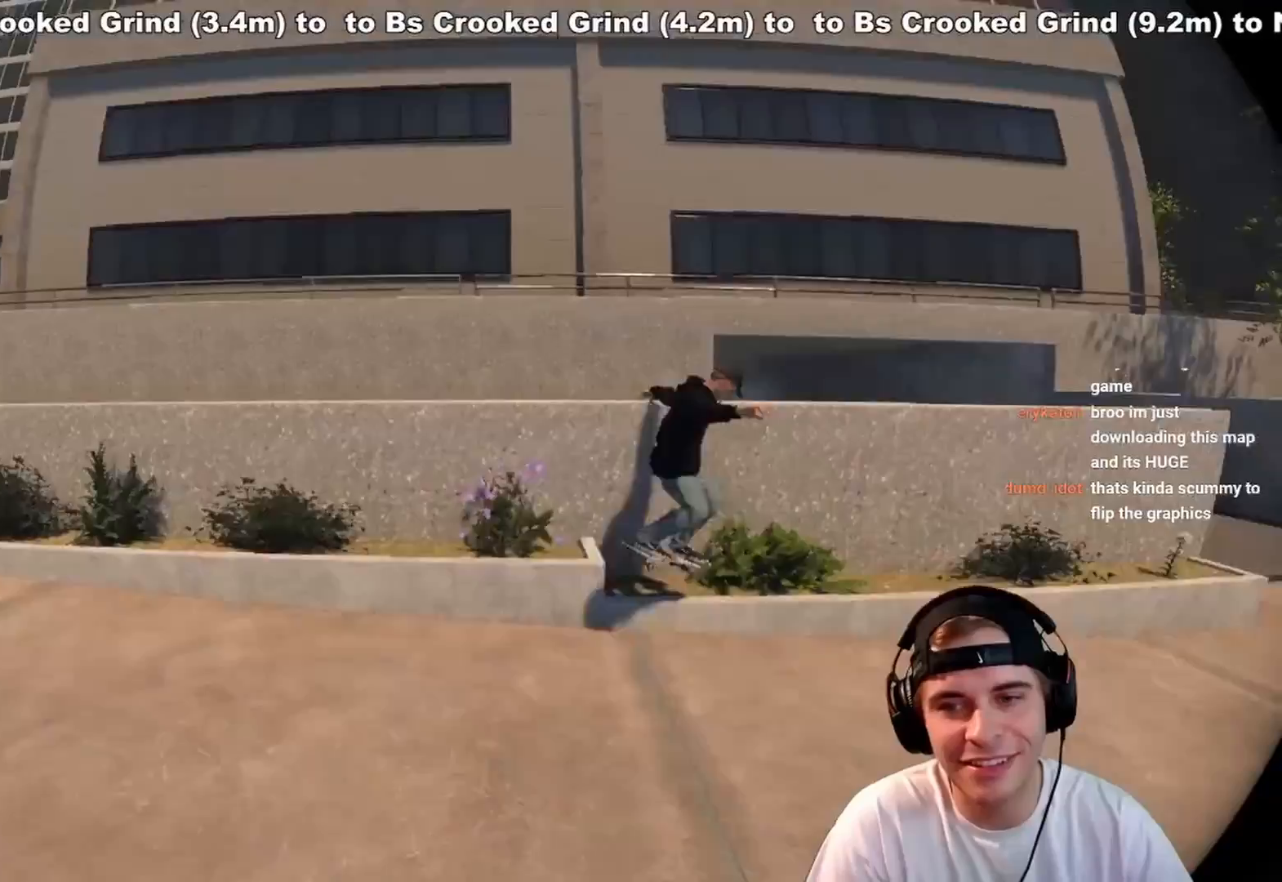
{"buttons": ["L2"], "left_stick": "left", "right_stick": "down", "events": [[100, "right_stick", "center"], [217, "right_stick", "right"], [300, "right_stick", "center"], [467, "right_stick", "down"]]}
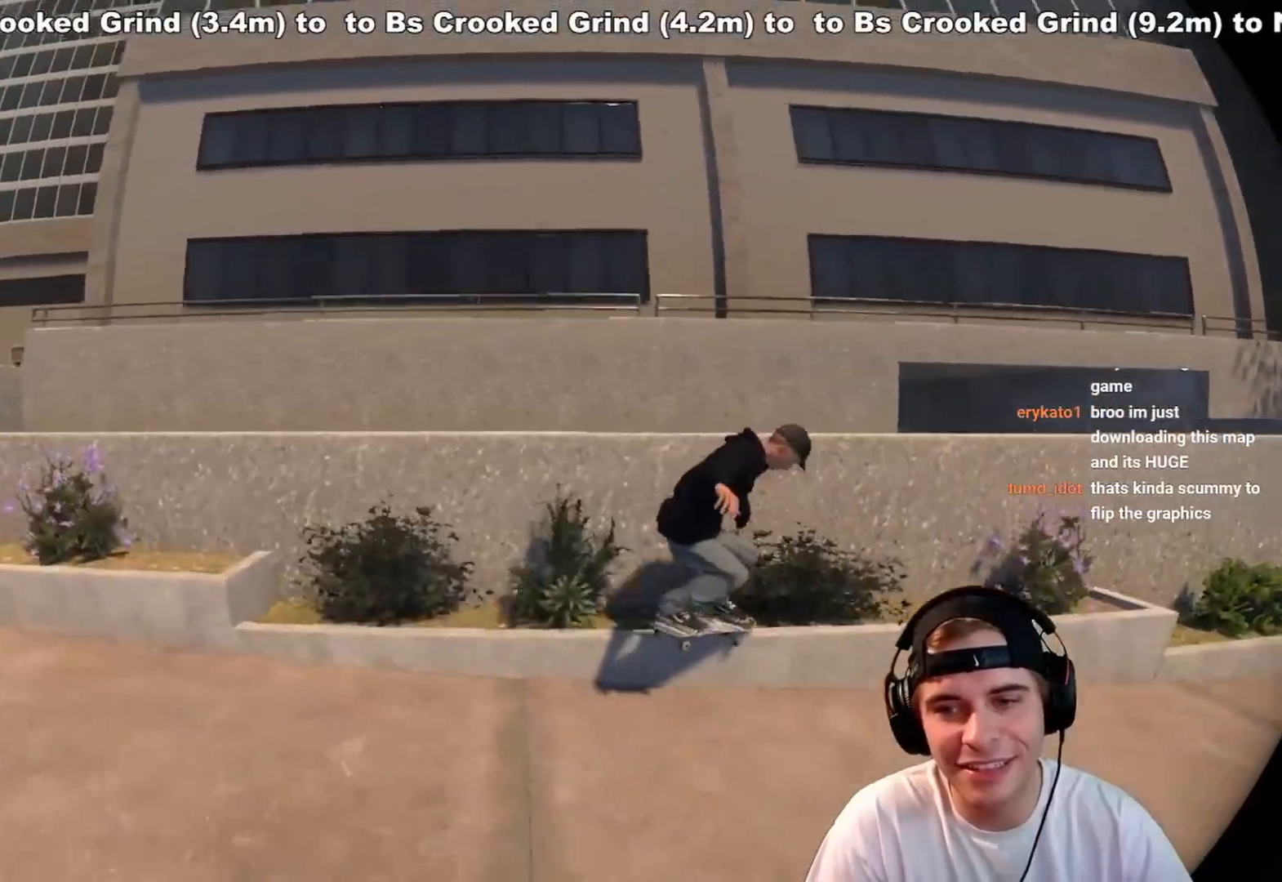
{"buttons": ["L2"], "left_stick": "center", "right_stick": "center", "events": [[183, "right_stick", "center"], [433, "left_stick", "center"]]}
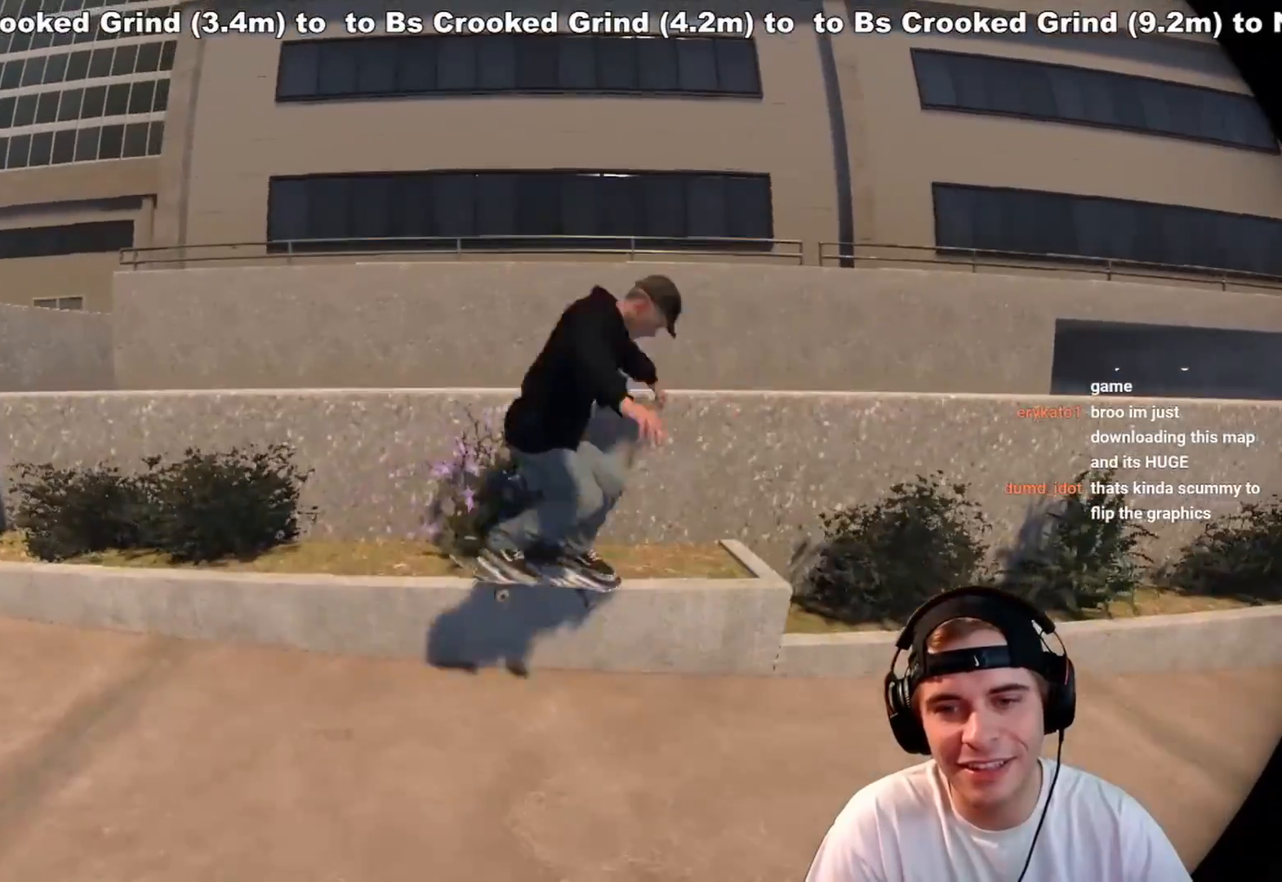
{"buttons": ["DPAD_DOWN"], "left_stick": "center", "right_stick": "left", "events": [[183, "DPAD_DOWN", "down"], [217, "right_stick", "left"], [450, "L2", "up"]]}
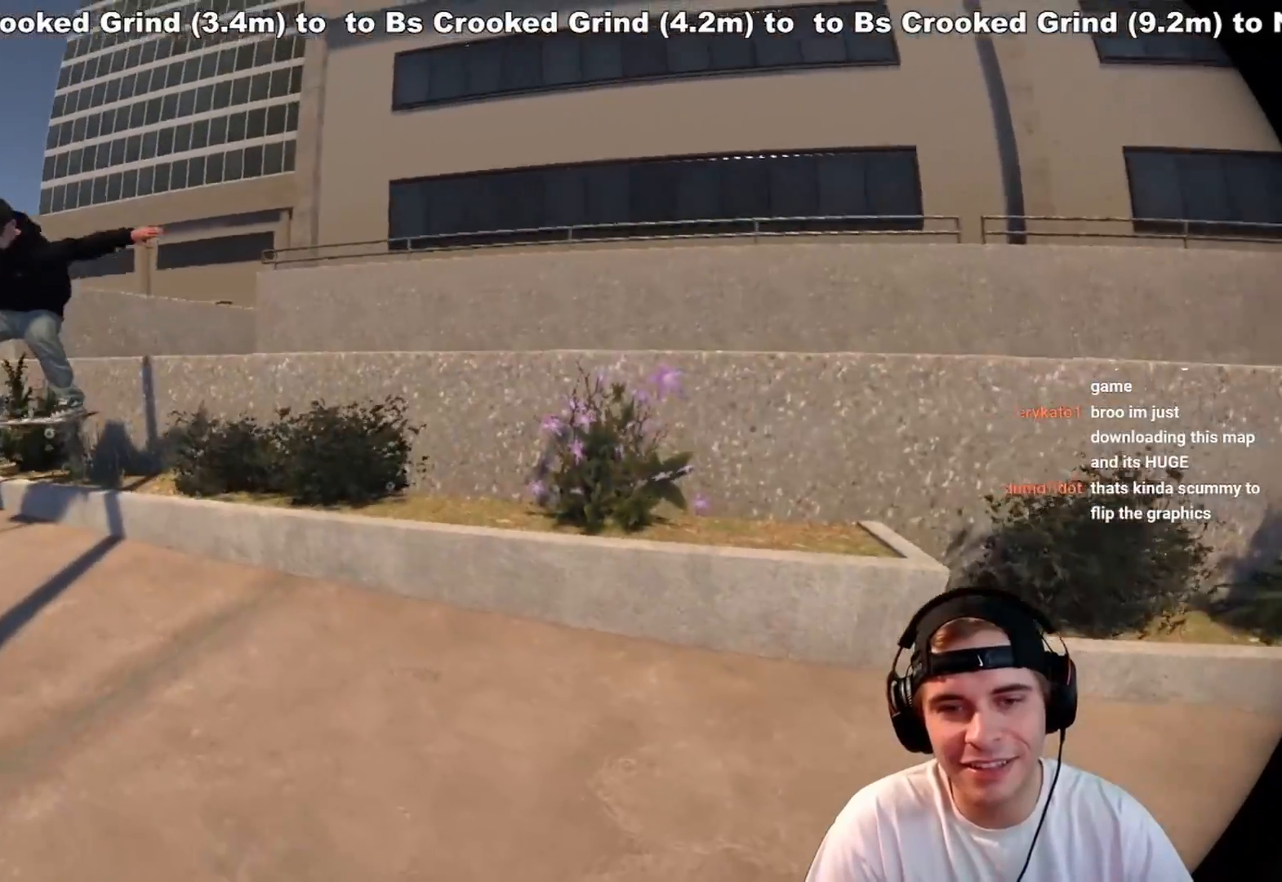
{"buttons": ["R2"], "left_stick": "center", "right_stick": "up", "events": [[183, "right_stick", "up-left"], [267, "DPAD_DOWN", "up"], [300, "right_stick", "up"], [417, "R2", "down"]]}
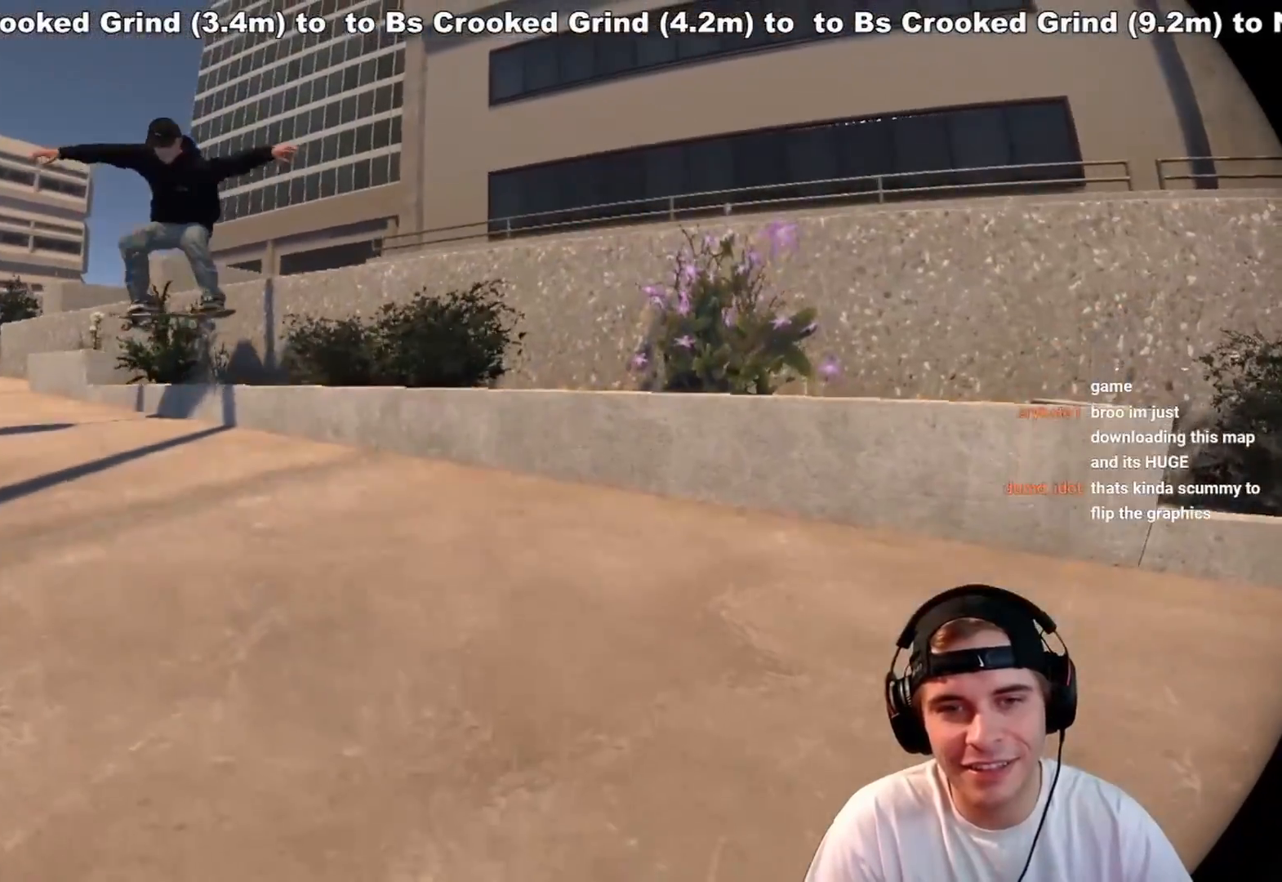
{"buttons": ["R2"], "left_stick": "center", "right_stick": "up-right", "events": [[100, "left_stick", "right"], [267, "right_stick", "up-right"], [450, "left_stick", "center"]]}
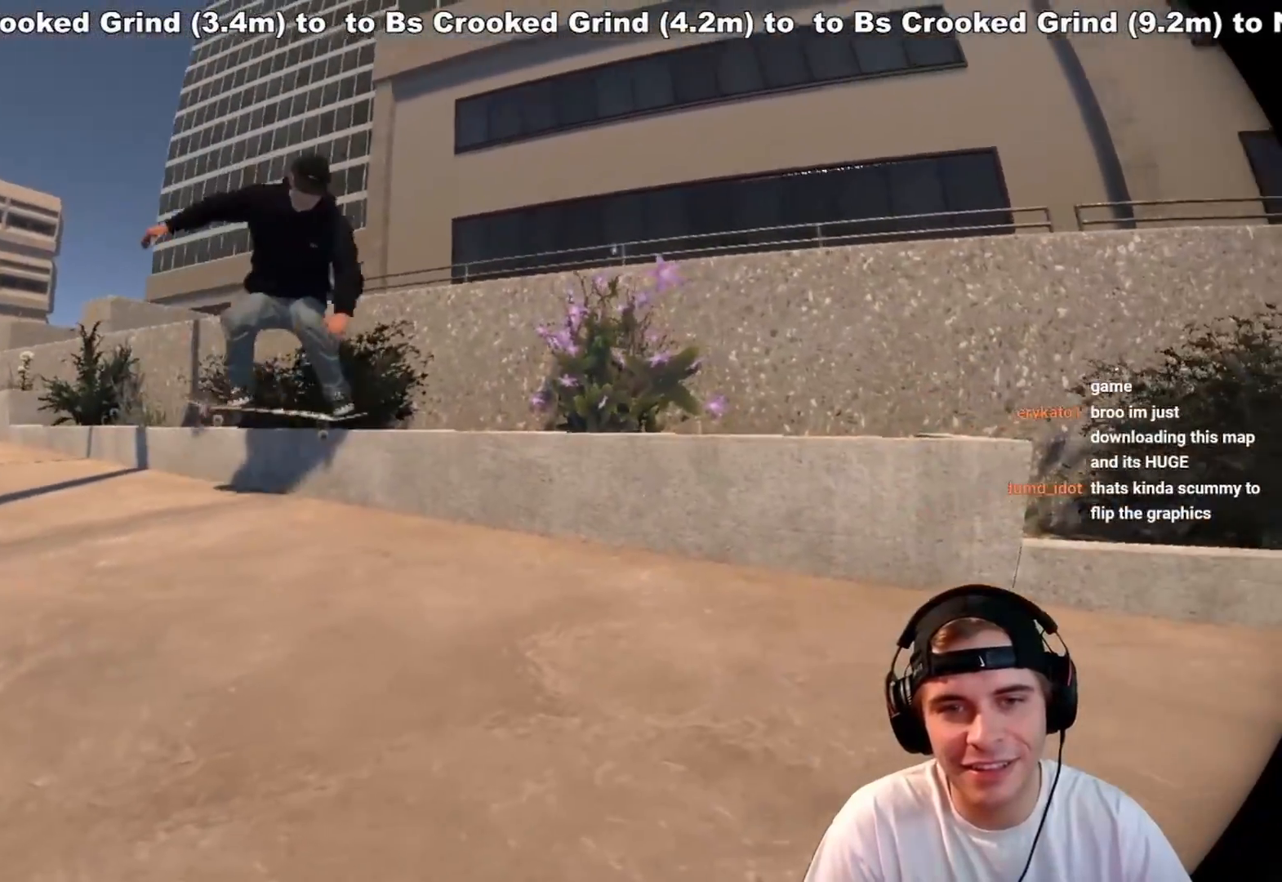
{"buttons": ["R2"], "left_stick": "right", "right_stick": "right", "events": [[67, "left_stick", "right"], [283, "right_stick", "right"]]}
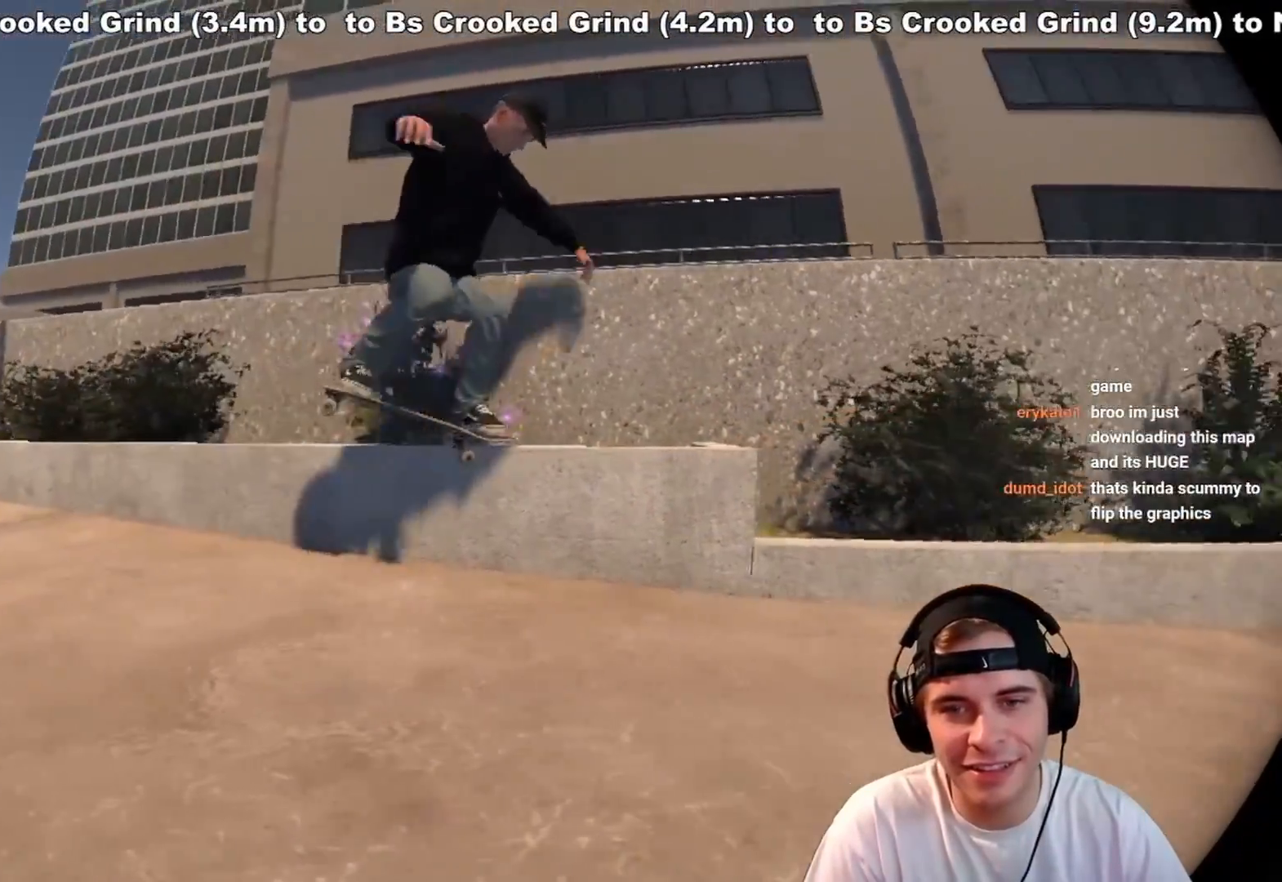
{"buttons": ["R2"], "left_stick": "up-right", "right_stick": "right", "events": [[350, "left_stick", "up-right"]]}
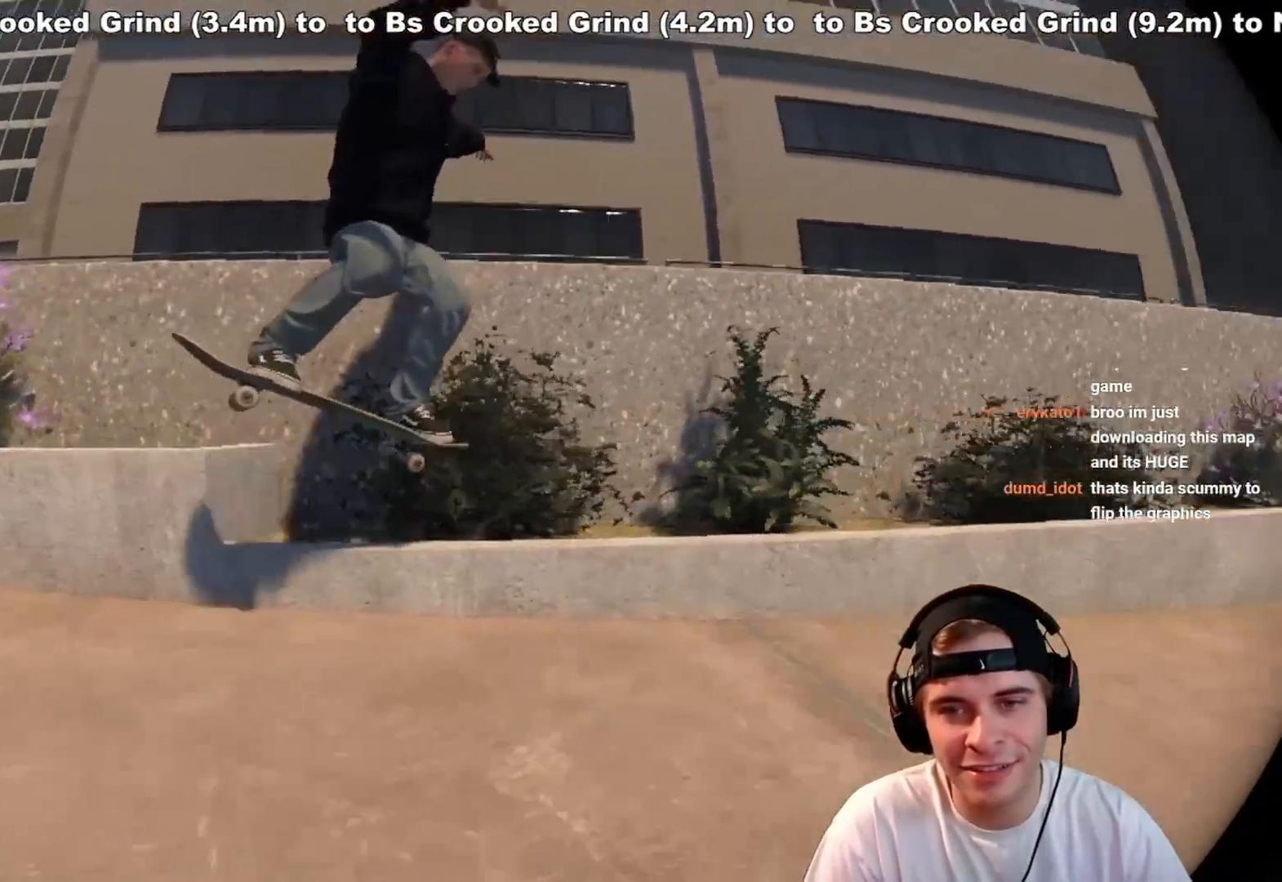
{"buttons": ["R2"], "left_stick": "up-right", "right_stick": "right", "events": []}
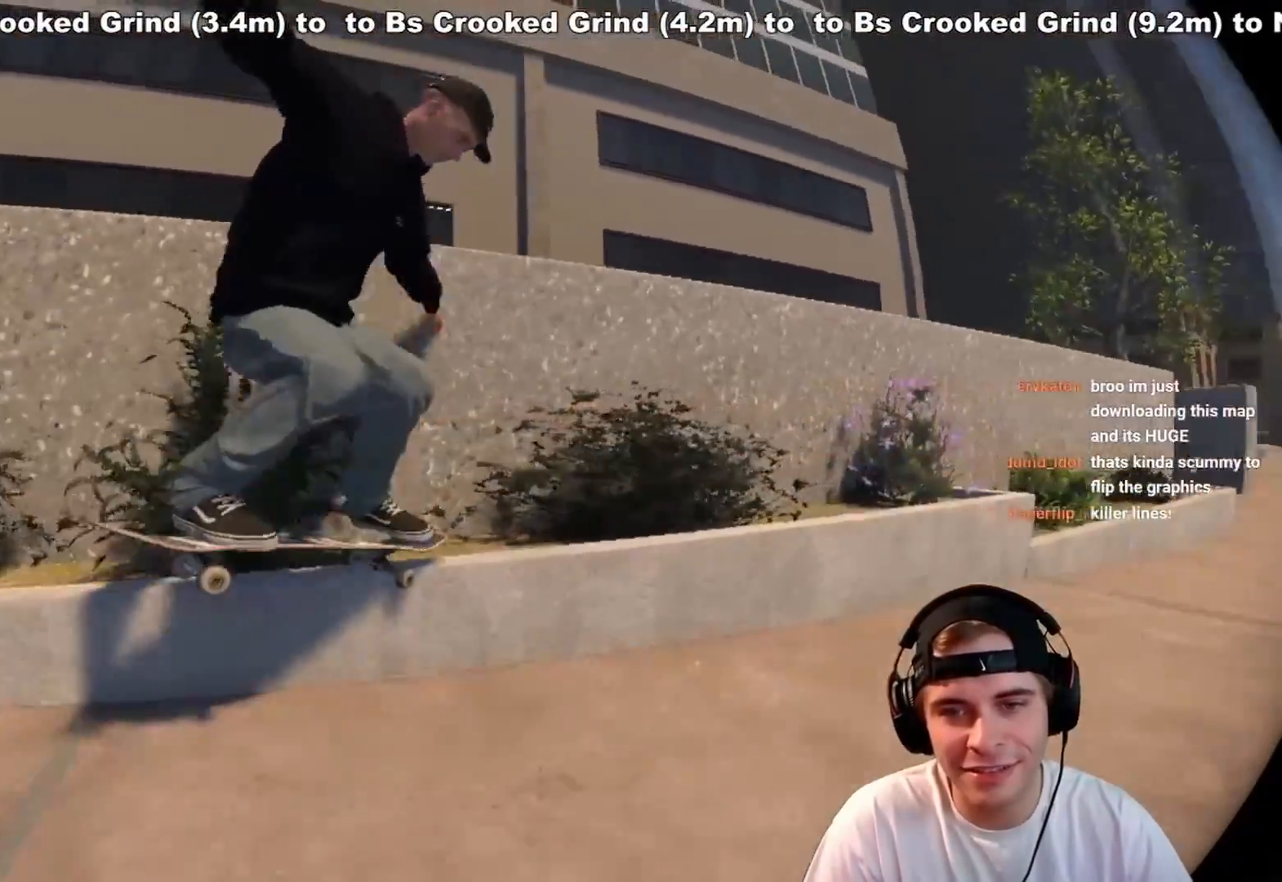
{"buttons": ["R2"], "left_stick": "up-right", "right_stick": "right", "events": []}
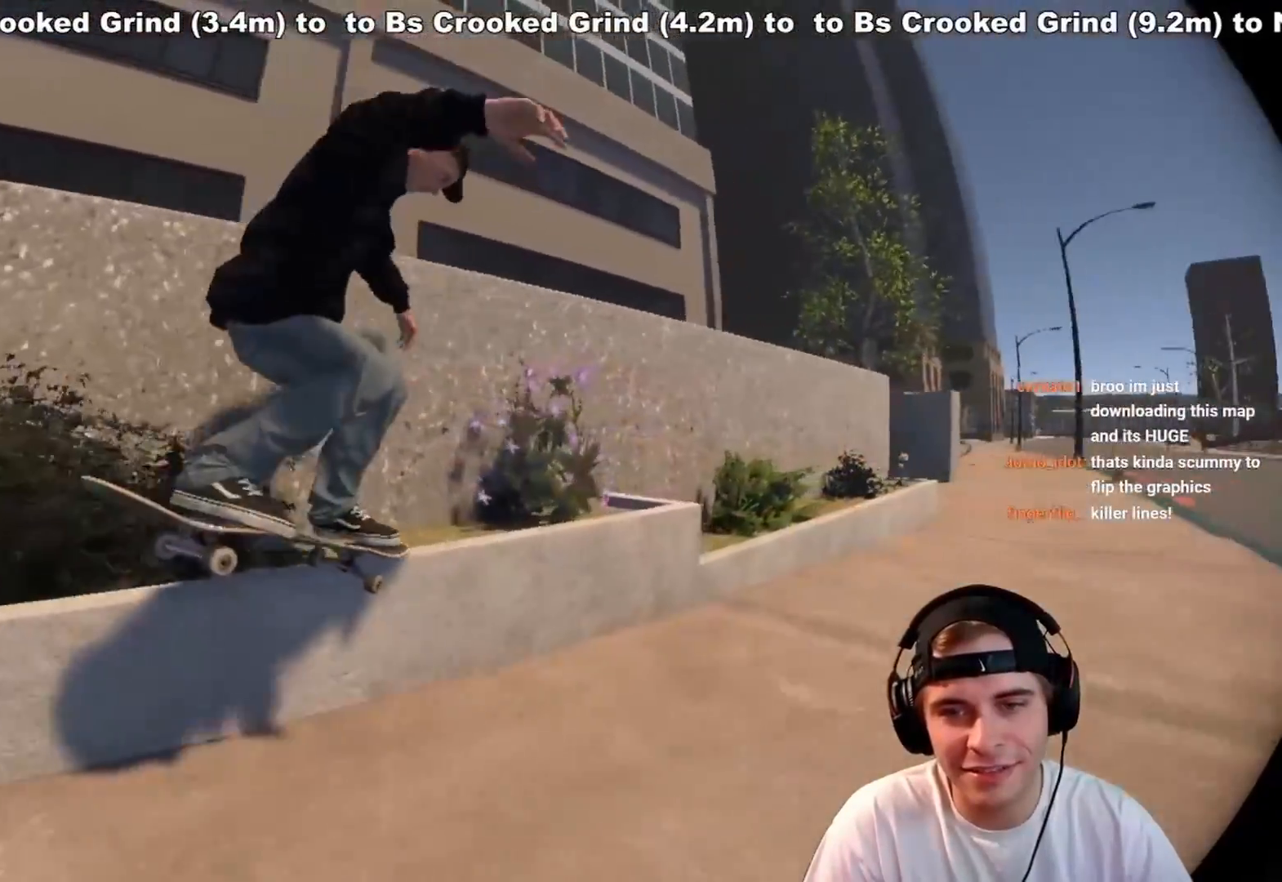
{"buttons": ["R2"], "left_stick": "up-right", "right_stick": "right", "events": []}
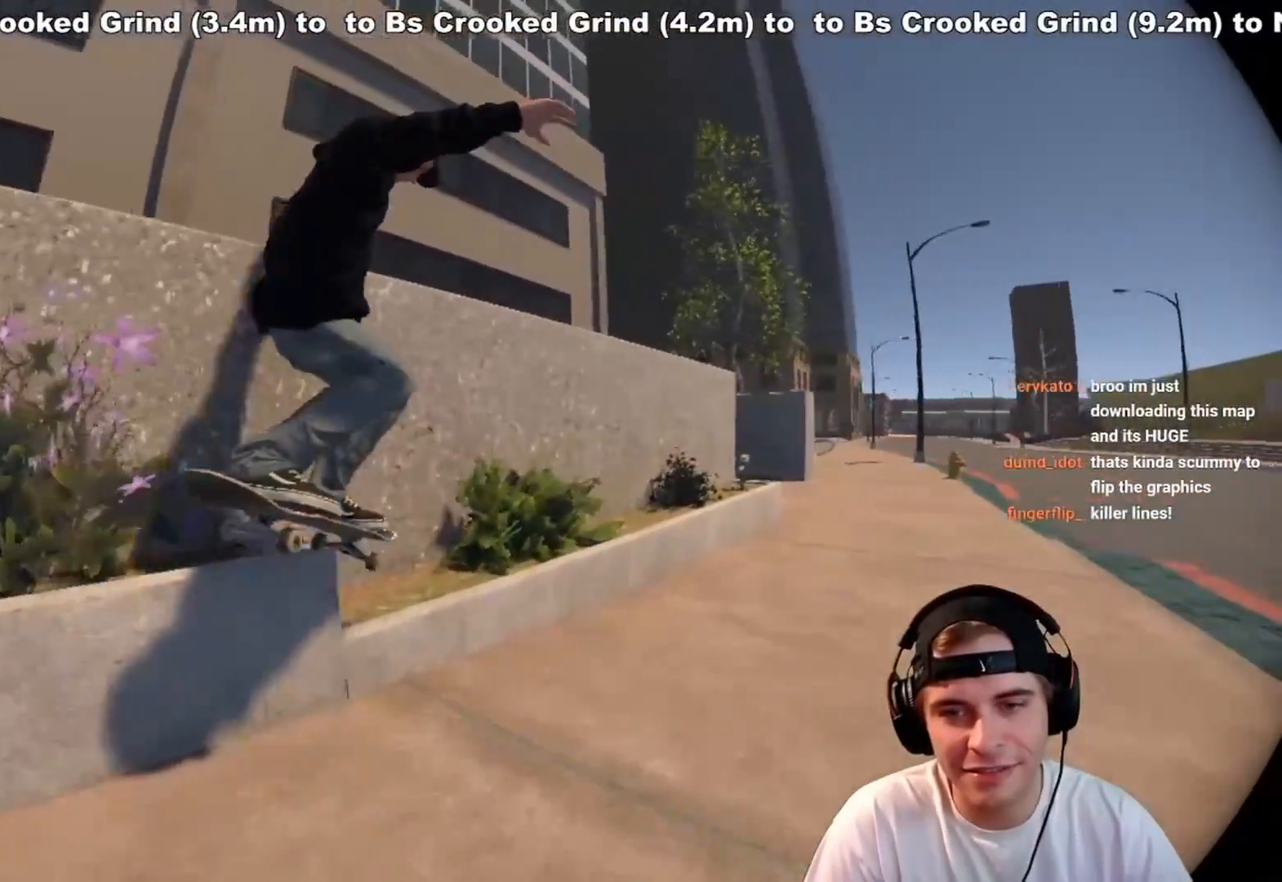
{"buttons": ["R2"], "left_stick": "up-right", "right_stick": "right", "events": []}
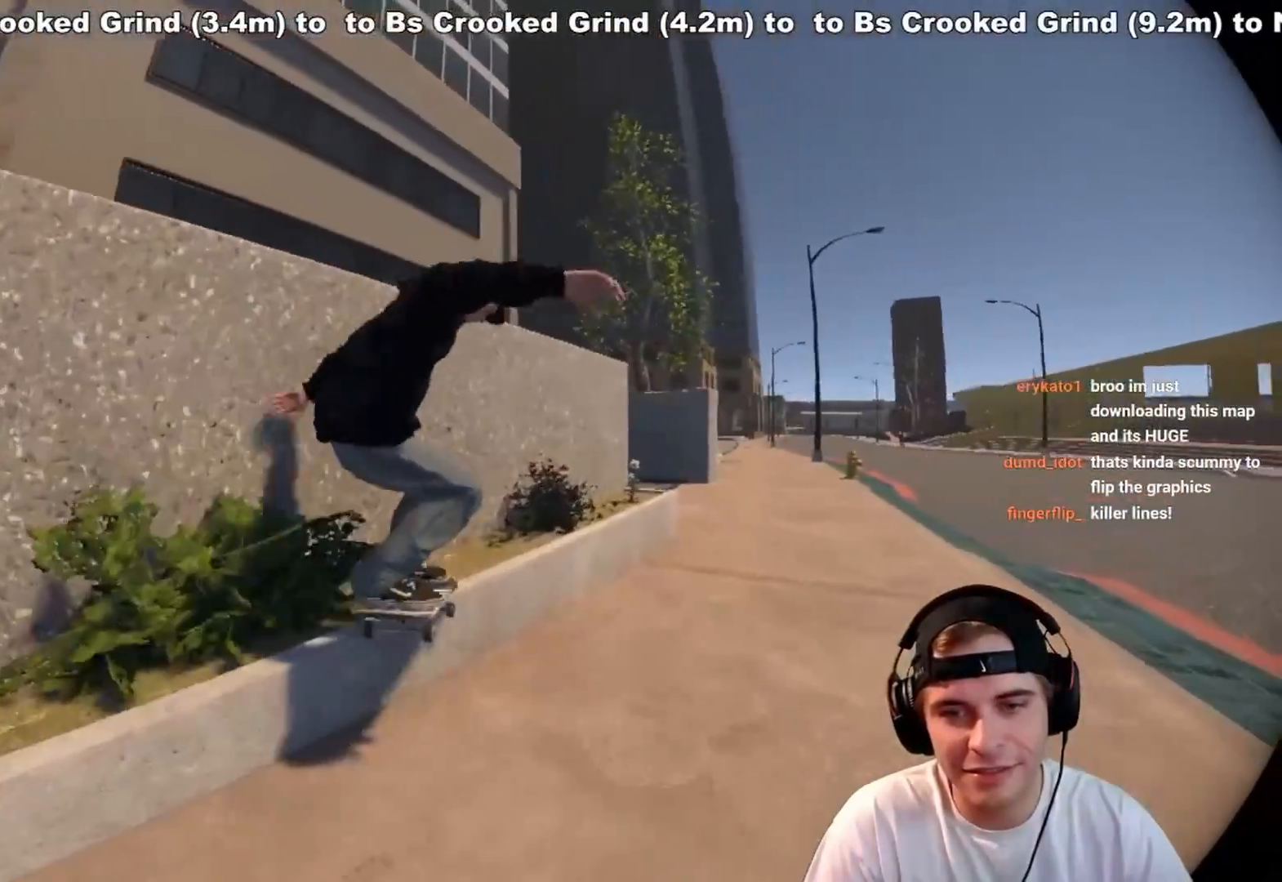
{"buttons": ["R2"], "left_stick": "up", "right_stick": "right", "events": [[100, "left_stick", "up"]]}
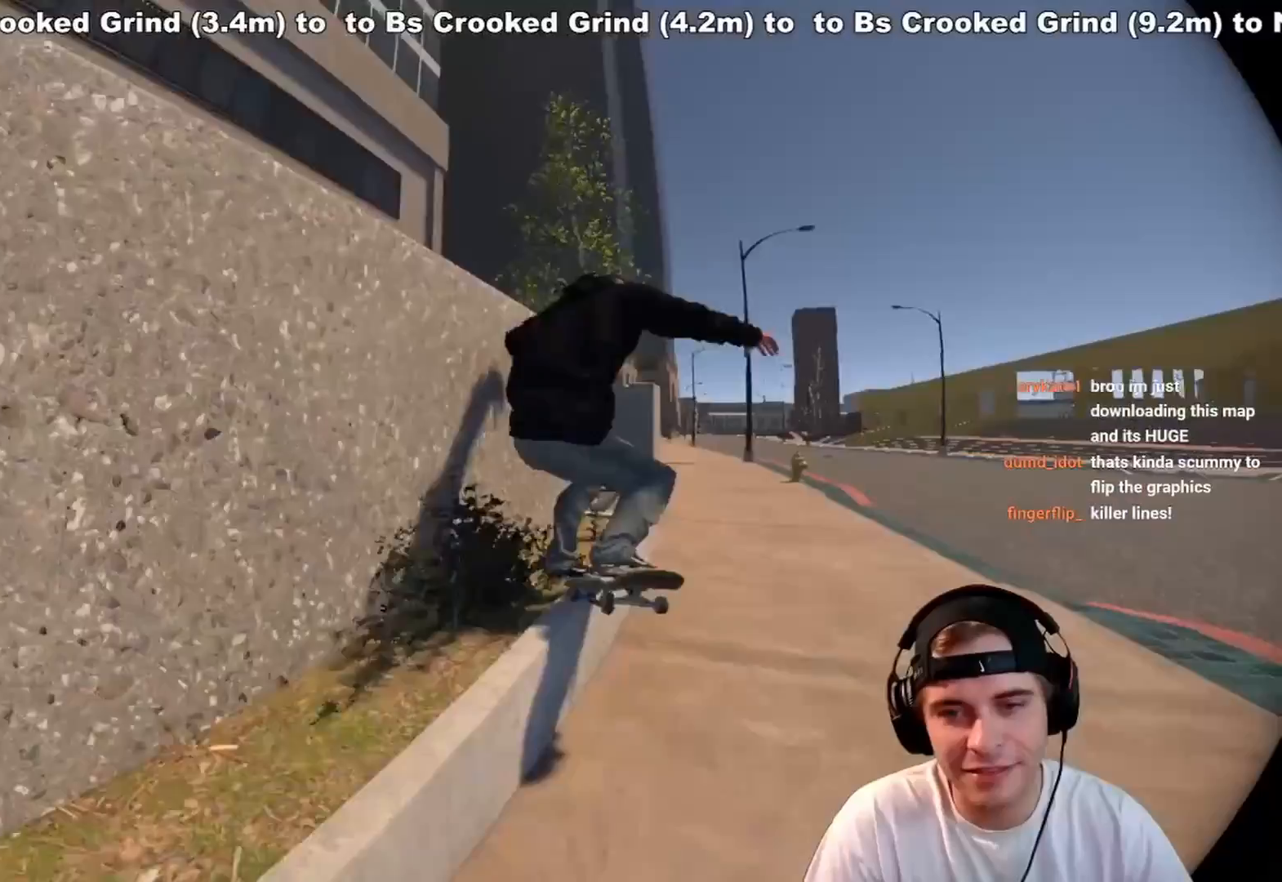
{"buttons": ["R2"], "left_stick": "up", "right_stick": "right", "events": []}
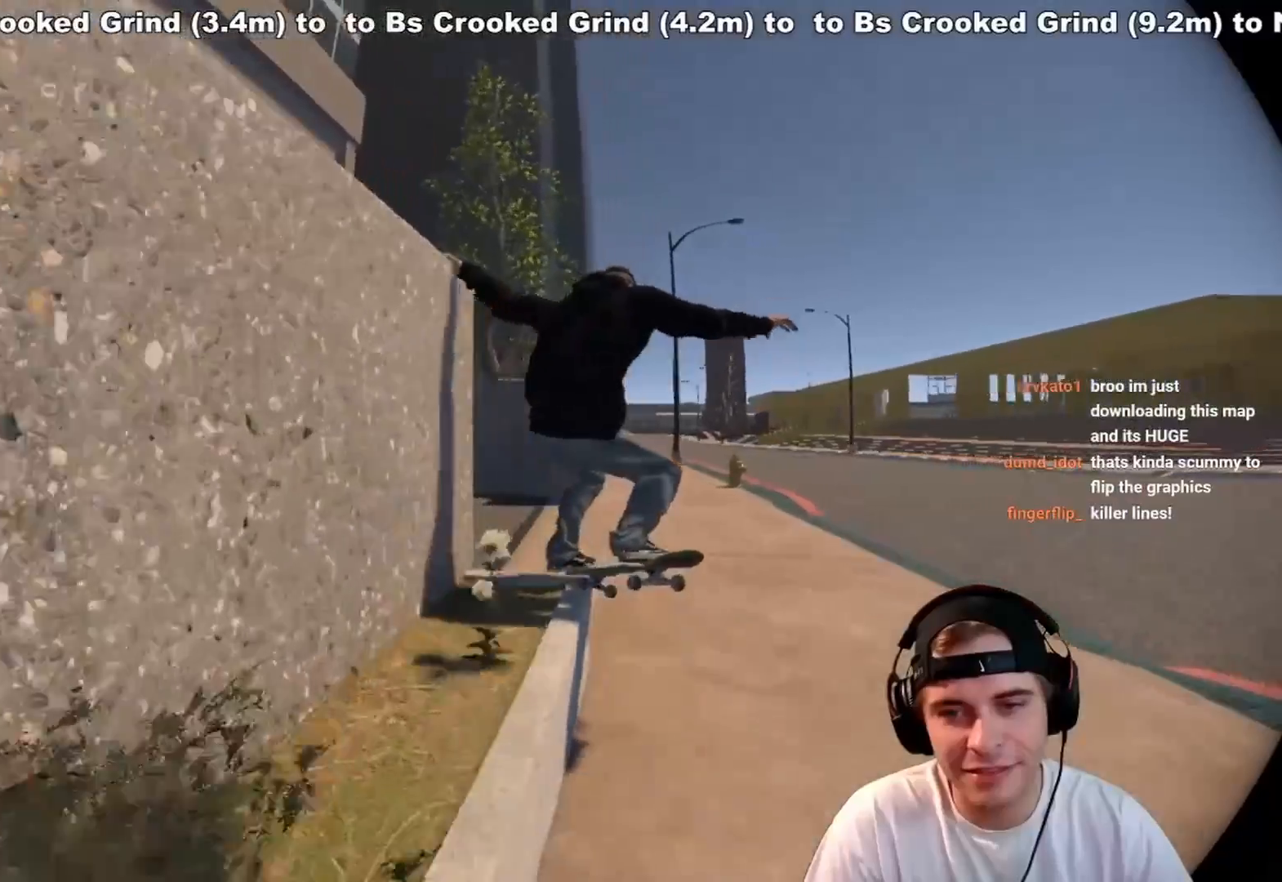
{"buttons": ["R2"], "left_stick": "up", "right_stick": "center", "events": [[500, "right_stick", "center"]]}
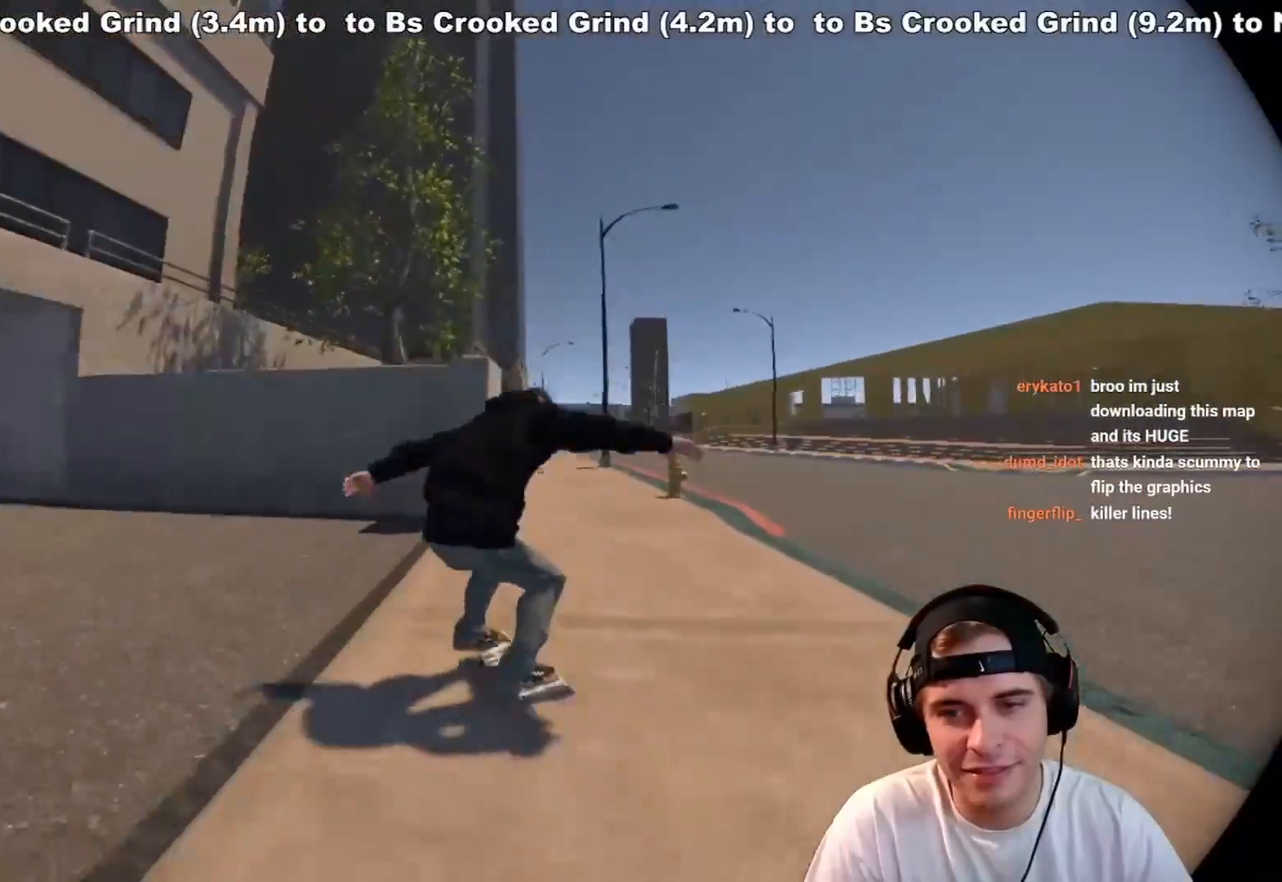
{"buttons": [], "left_stick": "center", "right_stick": "center", "events": [[150, "R2", "up"], [183, "left_stick", "center"], [200, "B", "down"], [300, "B", "up"], [317, "DPAD_UP", "down"], [450, "DPAD_UP", "up"]]}
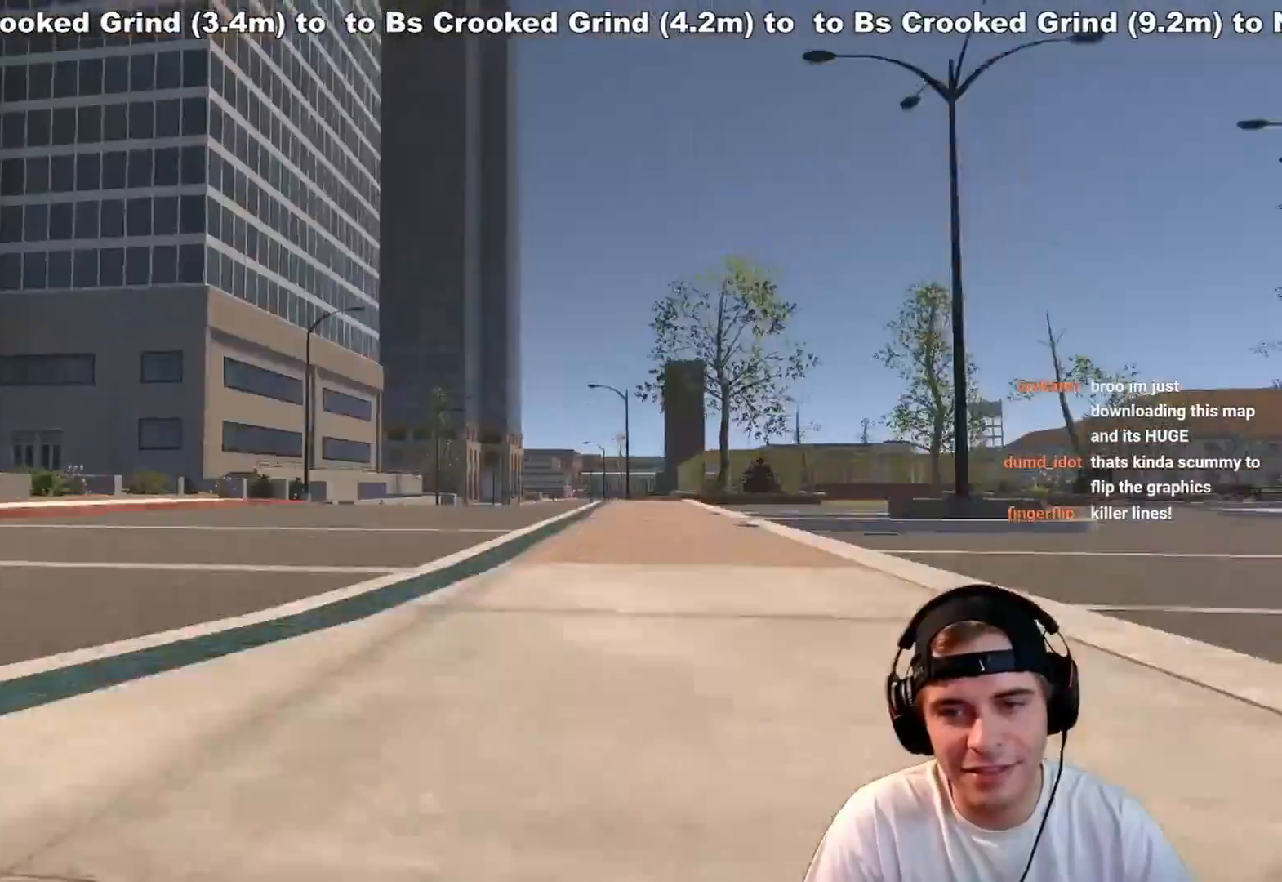
{"buttons": [], "left_stick": "center", "right_stick": "center", "events": [[283, "X", "down"], [333, "X", "up"]]}
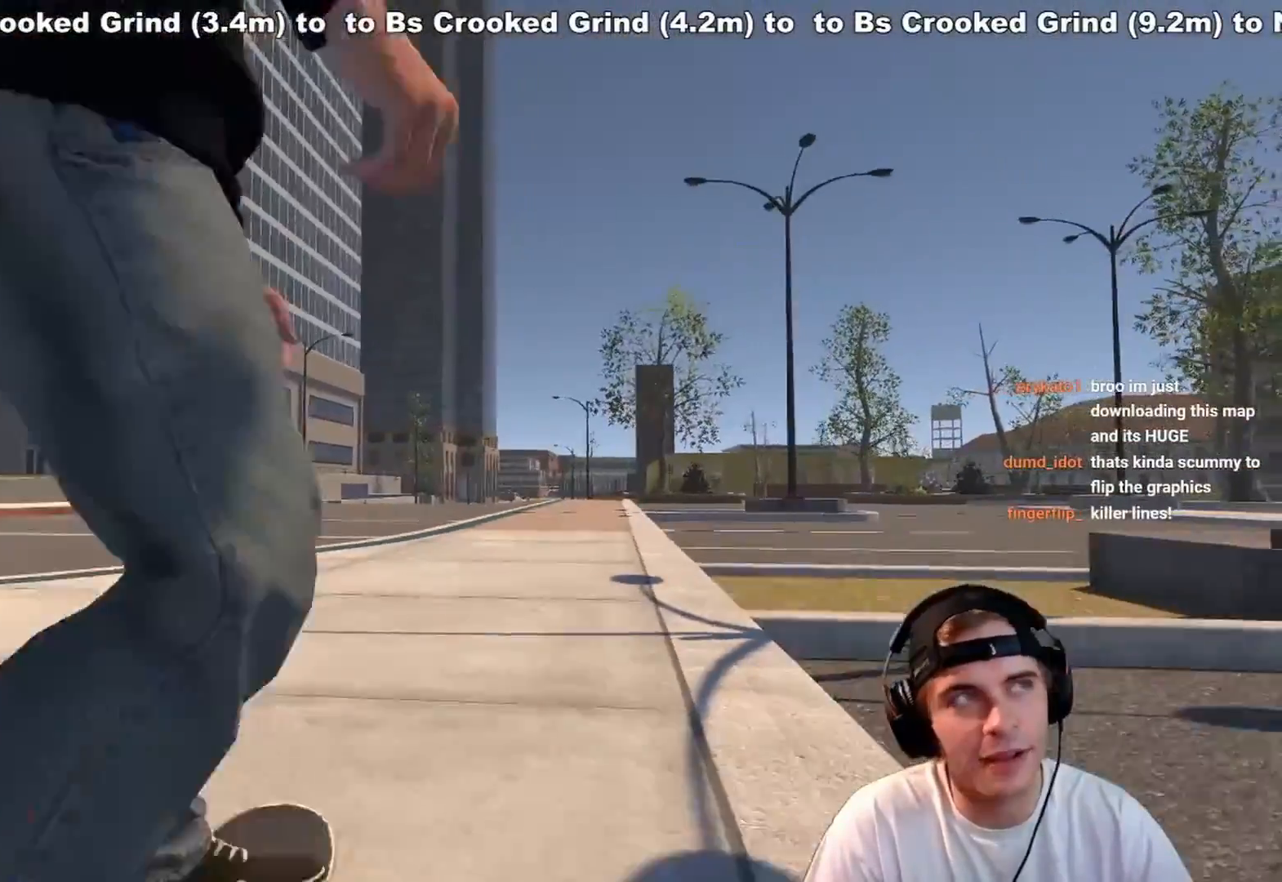
{"buttons": ["A"], "left_stick": "center", "right_stick": "center", "events": [[300, "A", "down"]]}
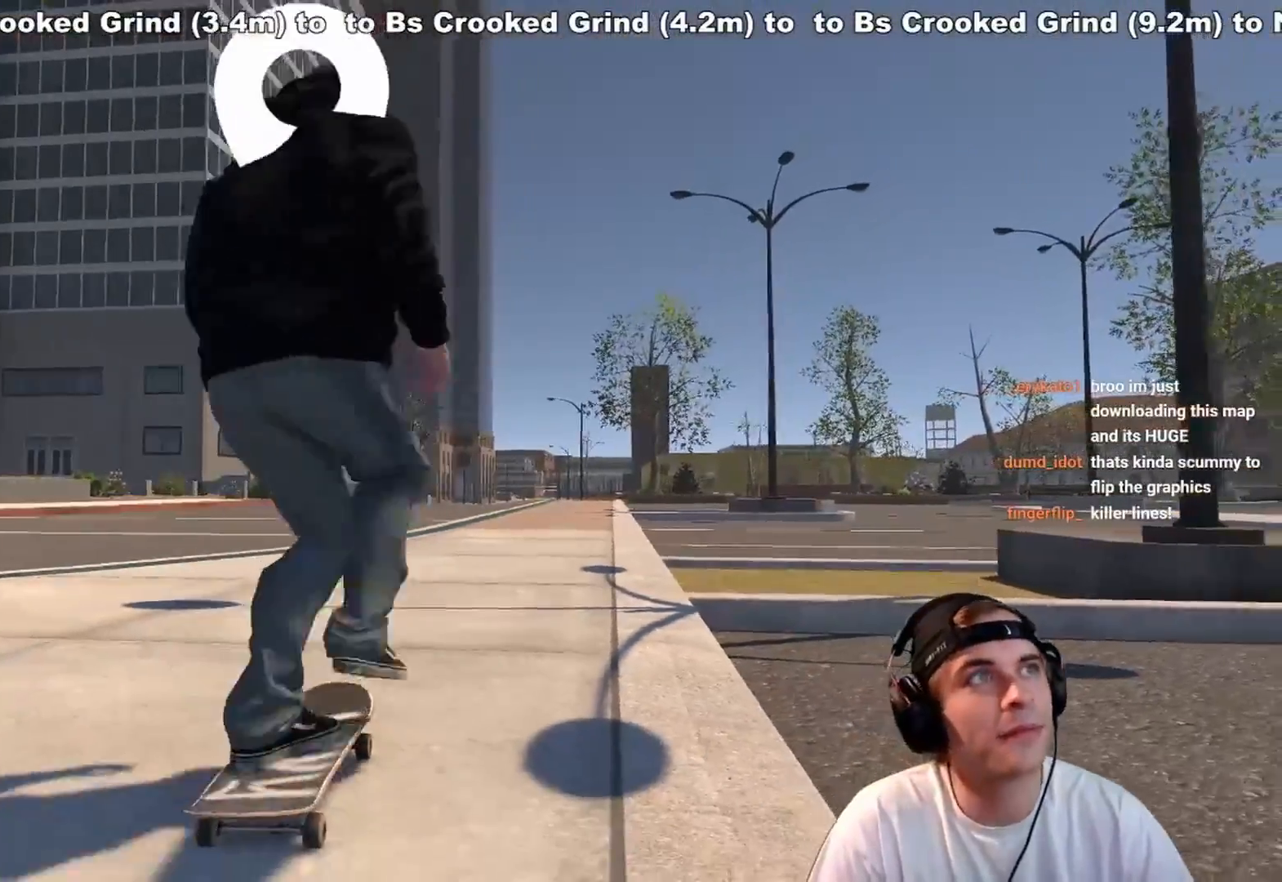
{"buttons": ["X"], "left_stick": "center", "right_stick": "center", "events": [[100, "A", "up"], [183, "DPAD_RIGHT", "down"], [233, "DPAD_RIGHT", "up"], [483, "X", "down"]]}
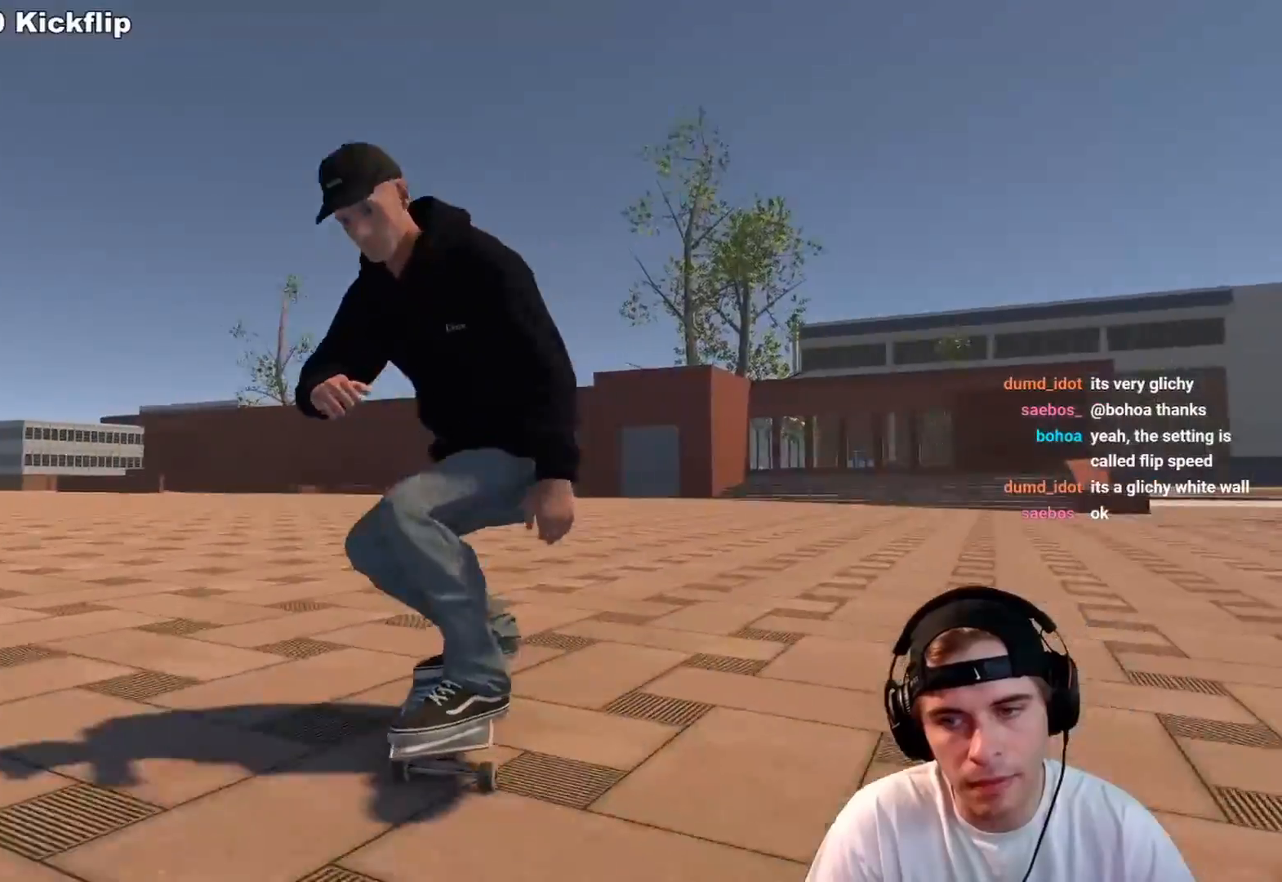
{"buttons": ["L2"], "left_stick": "center", "right_stick": "center", "events": [[83, "X", "up"], [233, "L2", "down"]]}
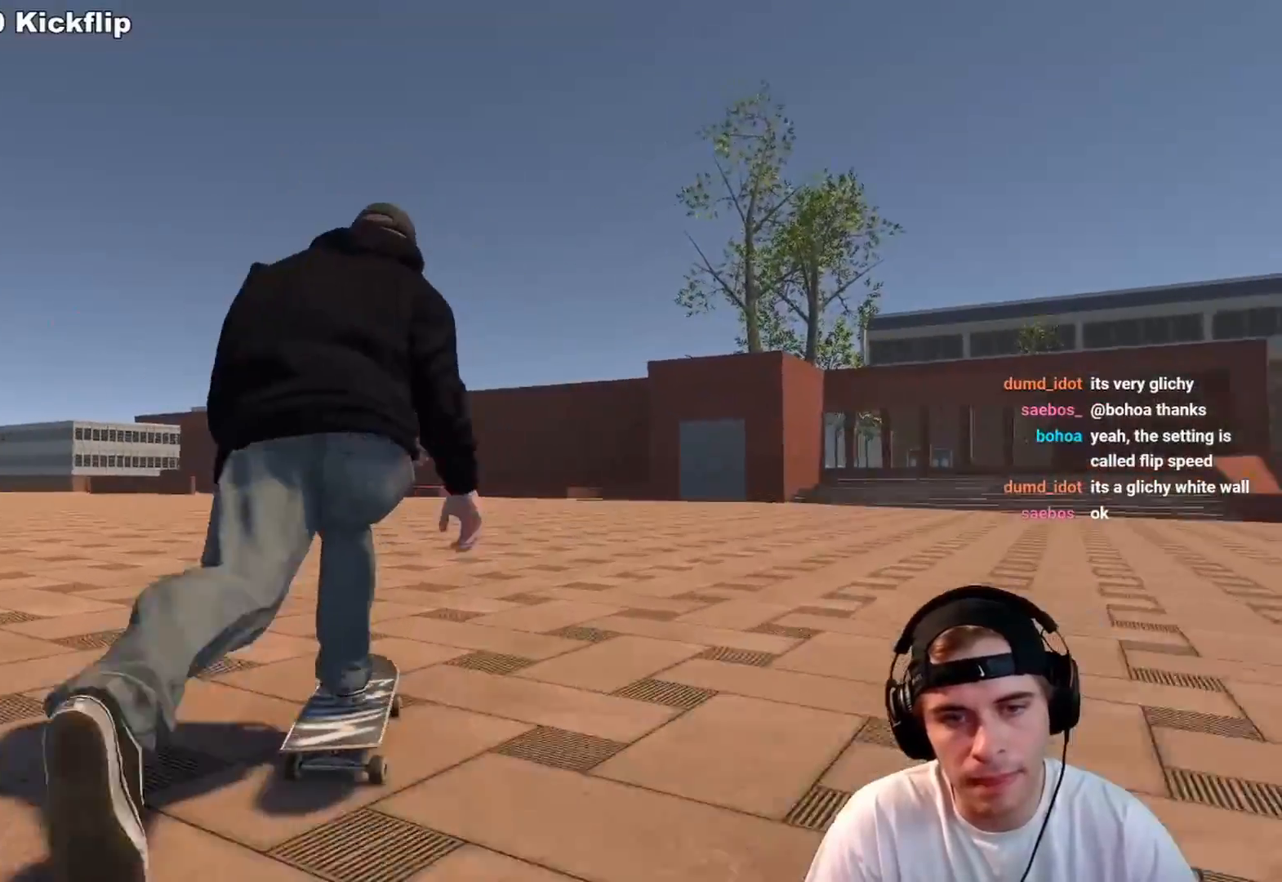
{"buttons": [], "left_stick": "center", "right_stick": "center", "events": [[267, "L2", "up"], [333, "L2", "down"], [483, "L2", "up"]]}
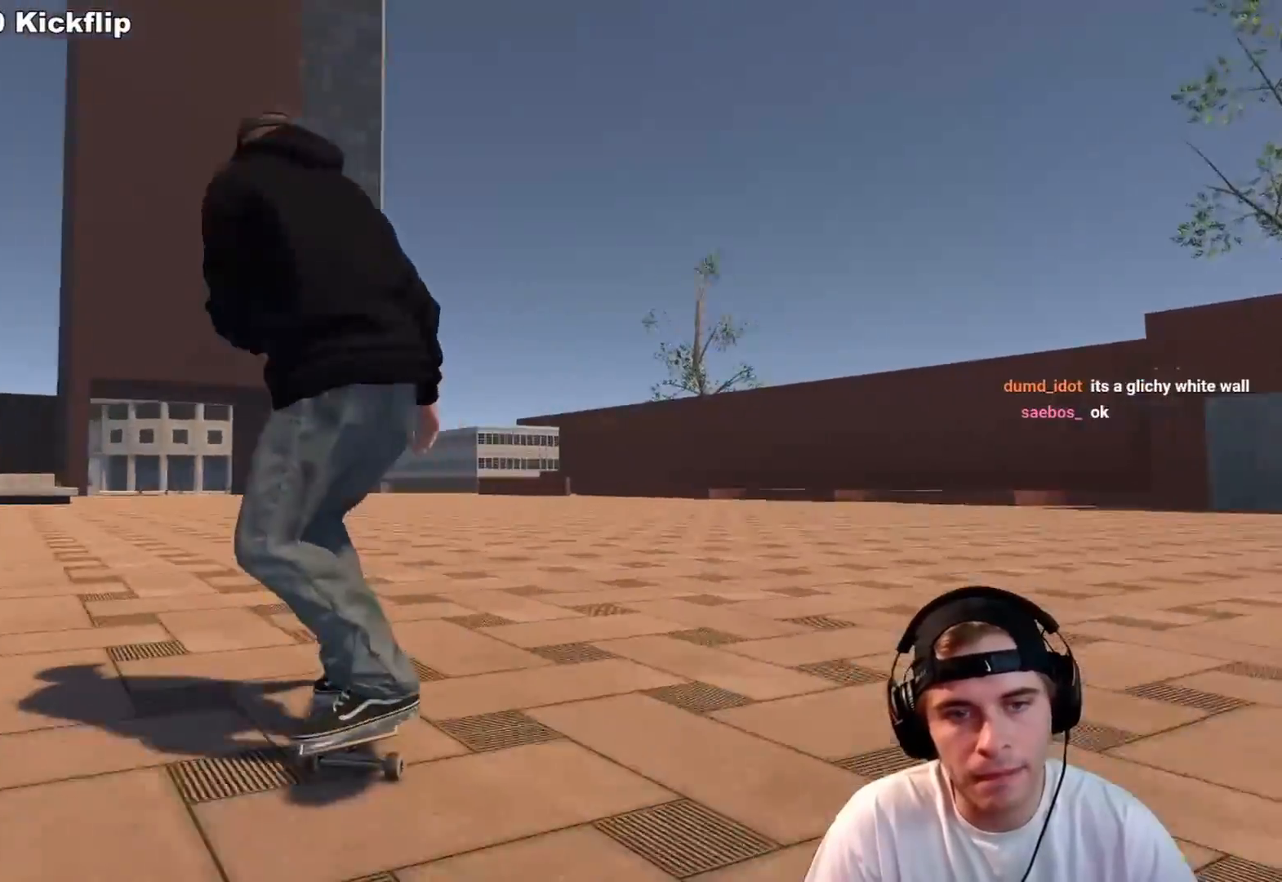
{"buttons": [], "left_stick": "up-left", "right_stick": "left", "events": [[183, "left_stick", "up"], [267, "L1", "down"], [400, "left_stick", "up-left"], [417, "right_stick", "left"], [483, "L1", "up"]]}
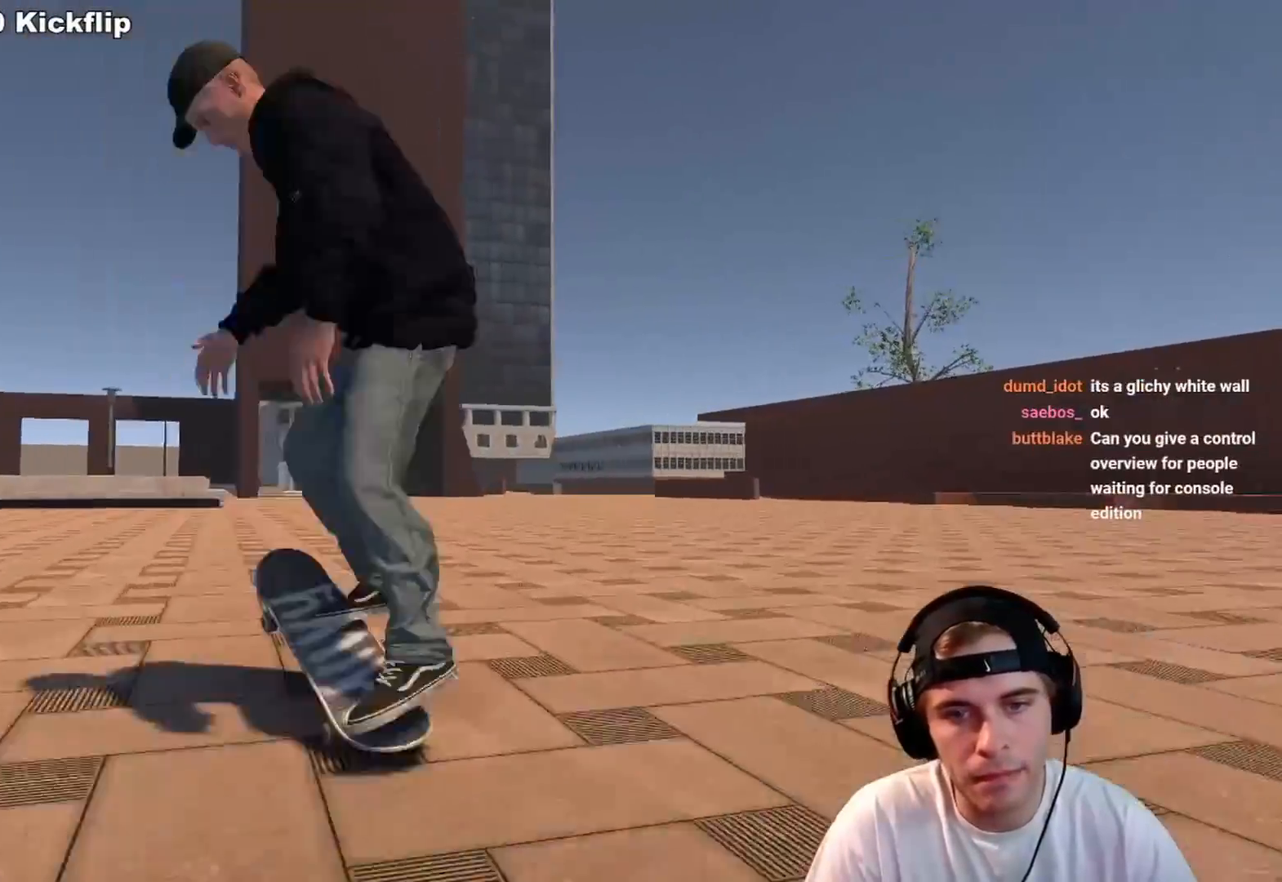
{"buttons": [], "left_stick": "up-left", "right_stick": "center", "events": [[83, "right_stick", "center"]]}
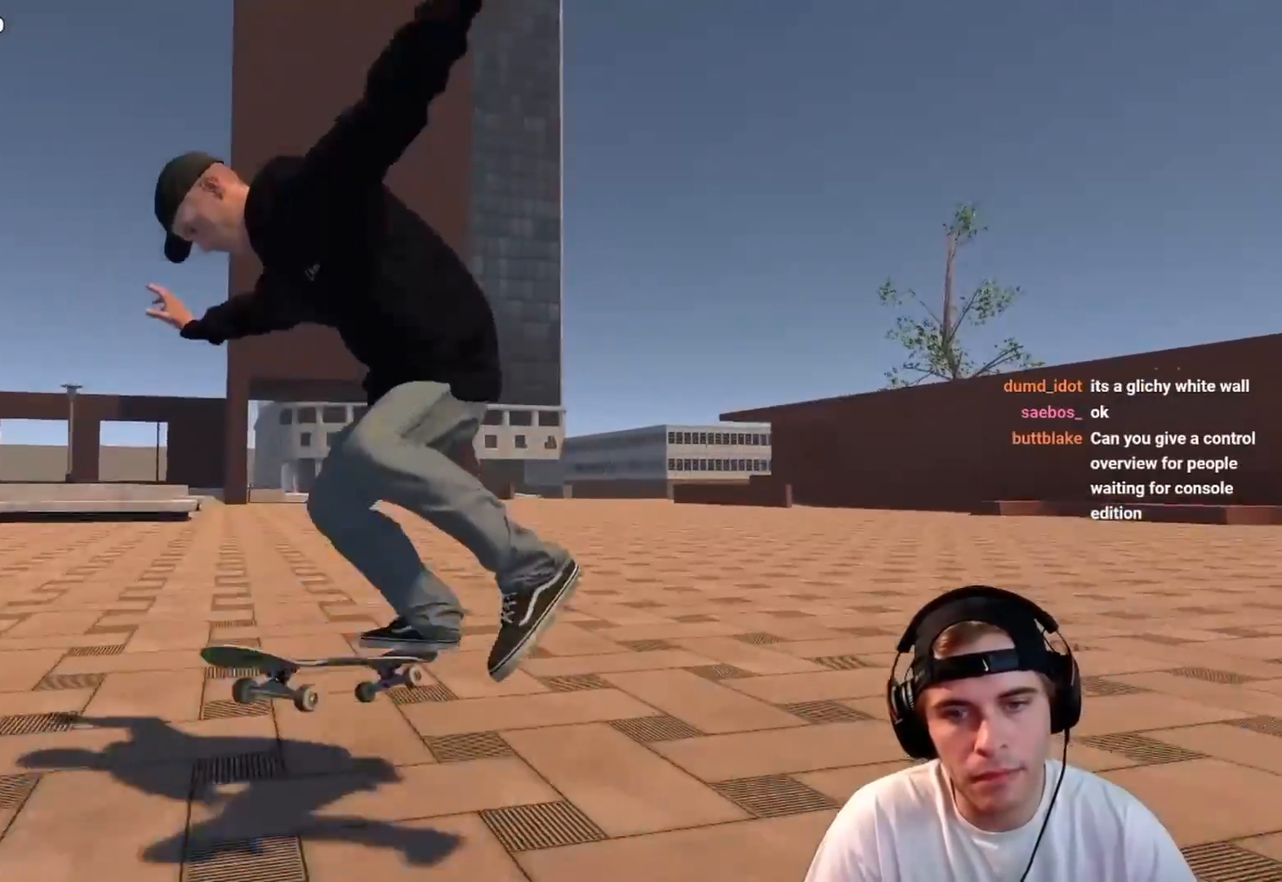
{"buttons": ["L2"], "left_stick": "center", "right_stick": "center", "events": [[83, "left_stick", "center"], [383, "L2", "down"], [400, "DPAD_RIGHT", "down"], [483, "DPAD_RIGHT", "up"]]}
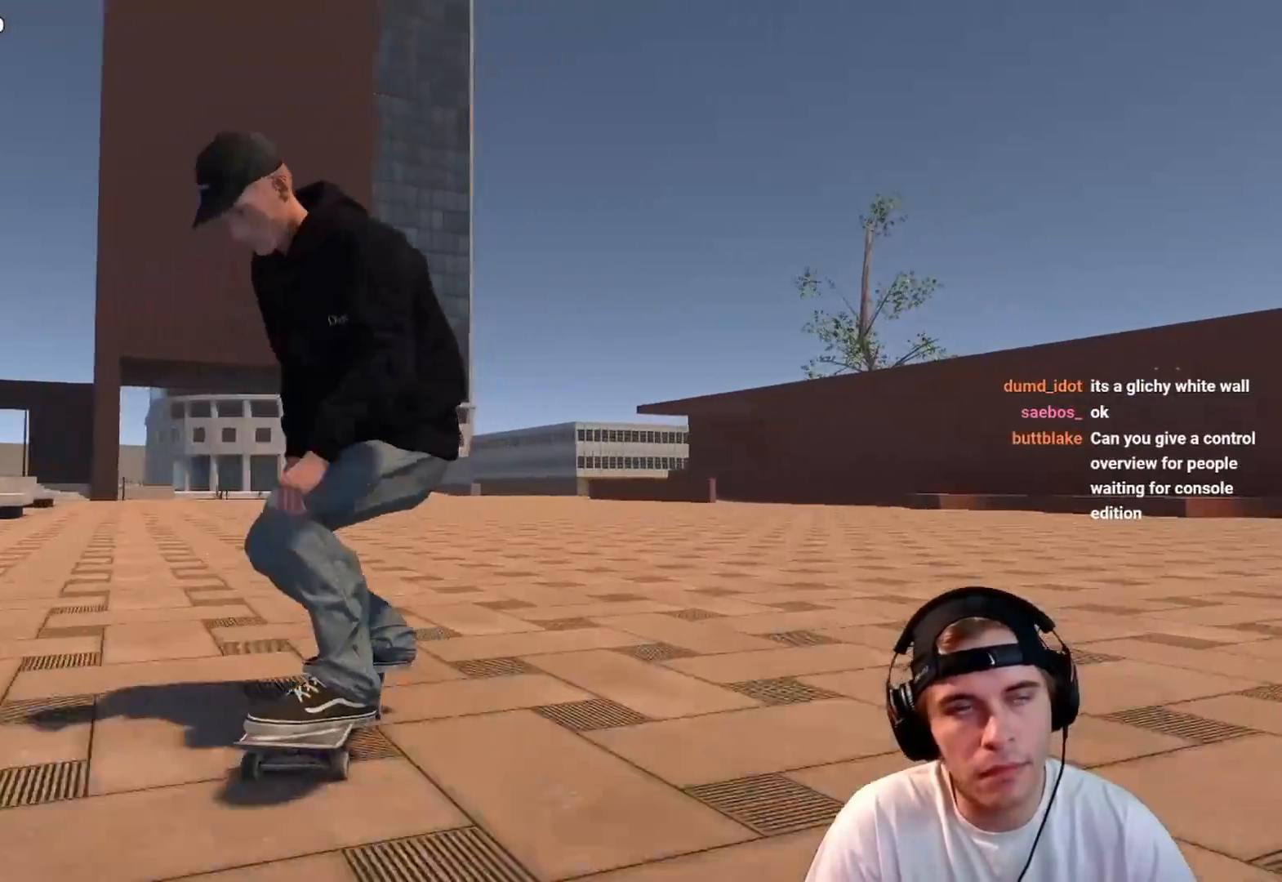
{"buttons": [], "left_stick": "center", "right_stick": "center", "events": [[67, "L2", "up"], [300, "L2", "down"], [333, "X", "down"], [400, "X", "up"], [483, "L2", "up"]]}
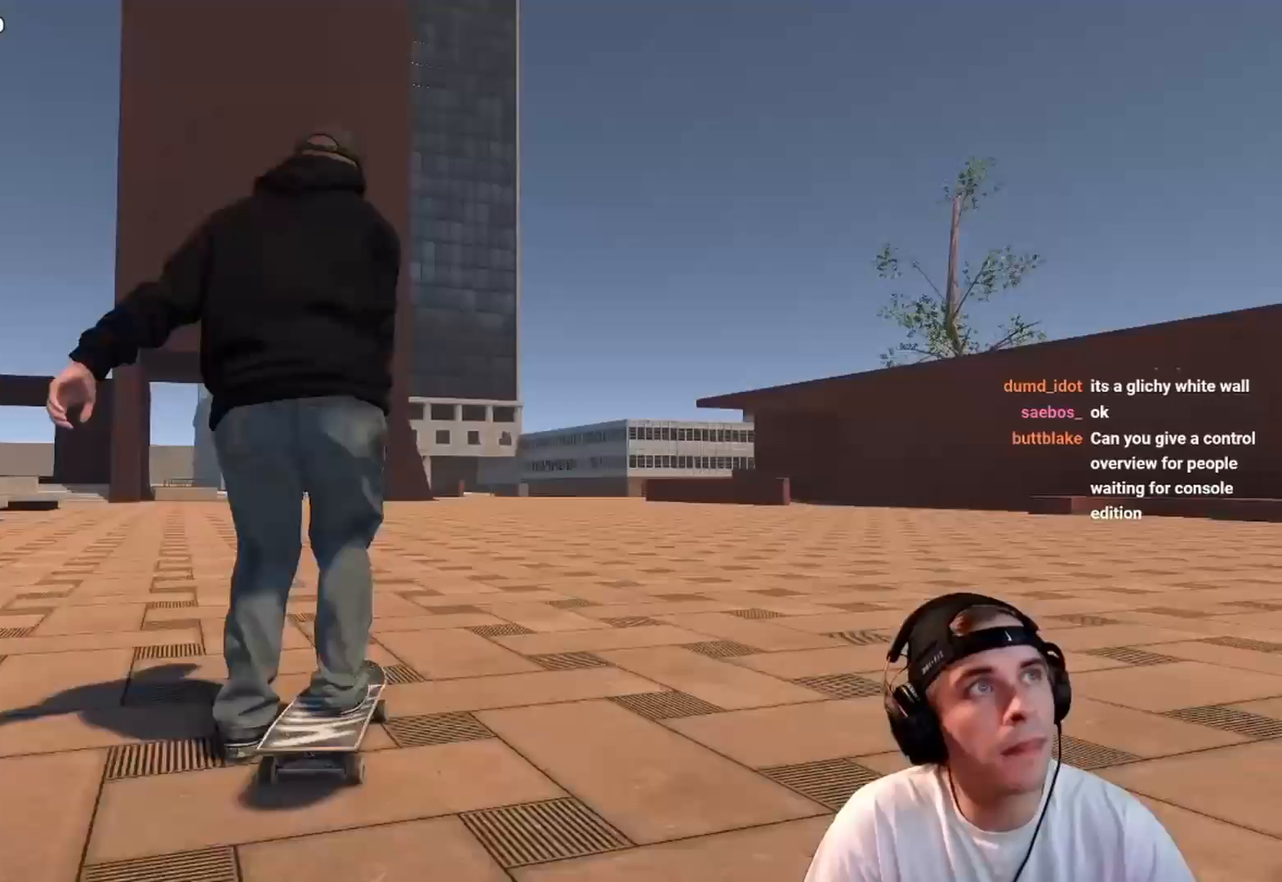
{"buttons": ["L2"], "left_stick": "center", "right_stick": "center", "events": [[317, "L2", "down"]]}
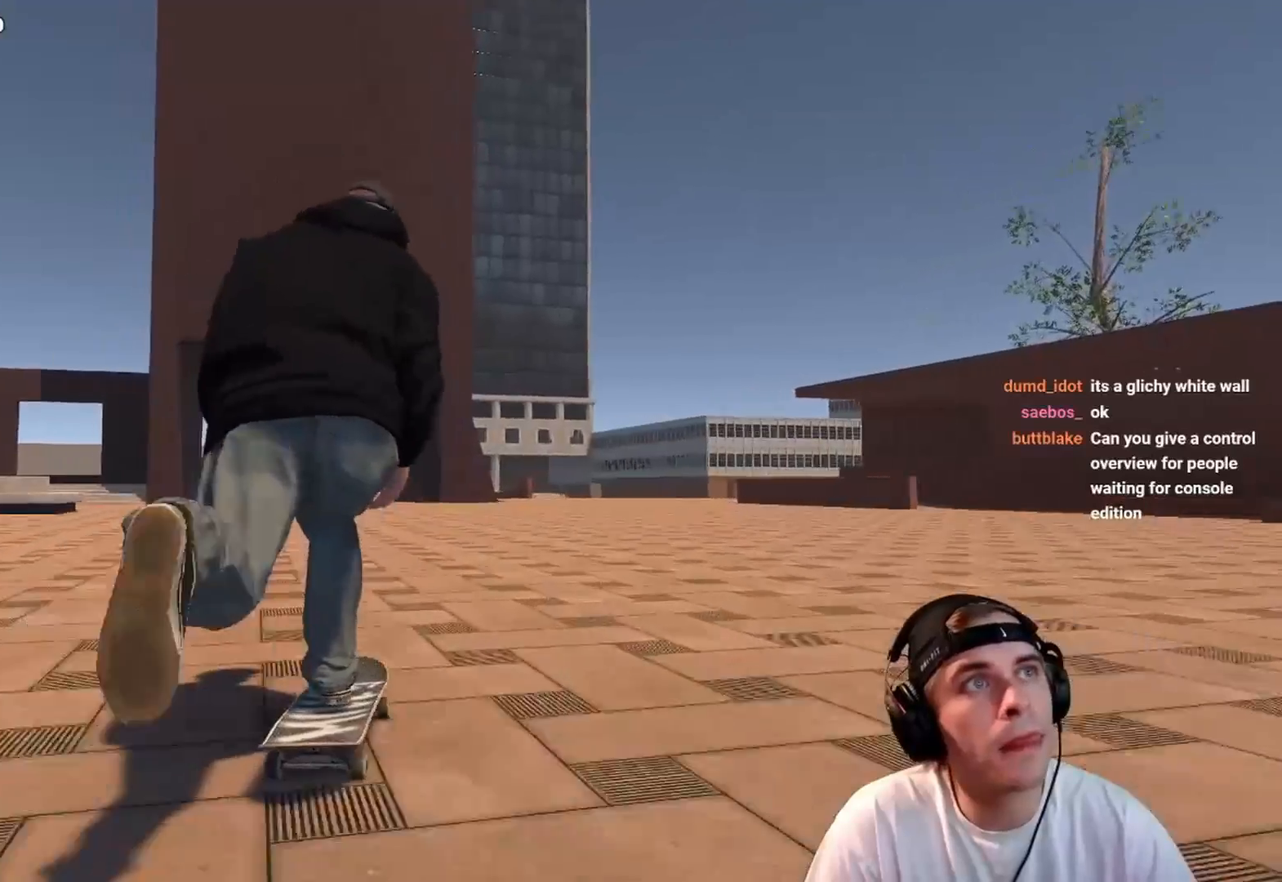
{"buttons": ["L2"], "left_stick": "center", "right_stick": "center", "events": [[150, "L2", "up"], [283, "L2", "down"], [383, "L2", "up"], [483, "L2", "down"]]}
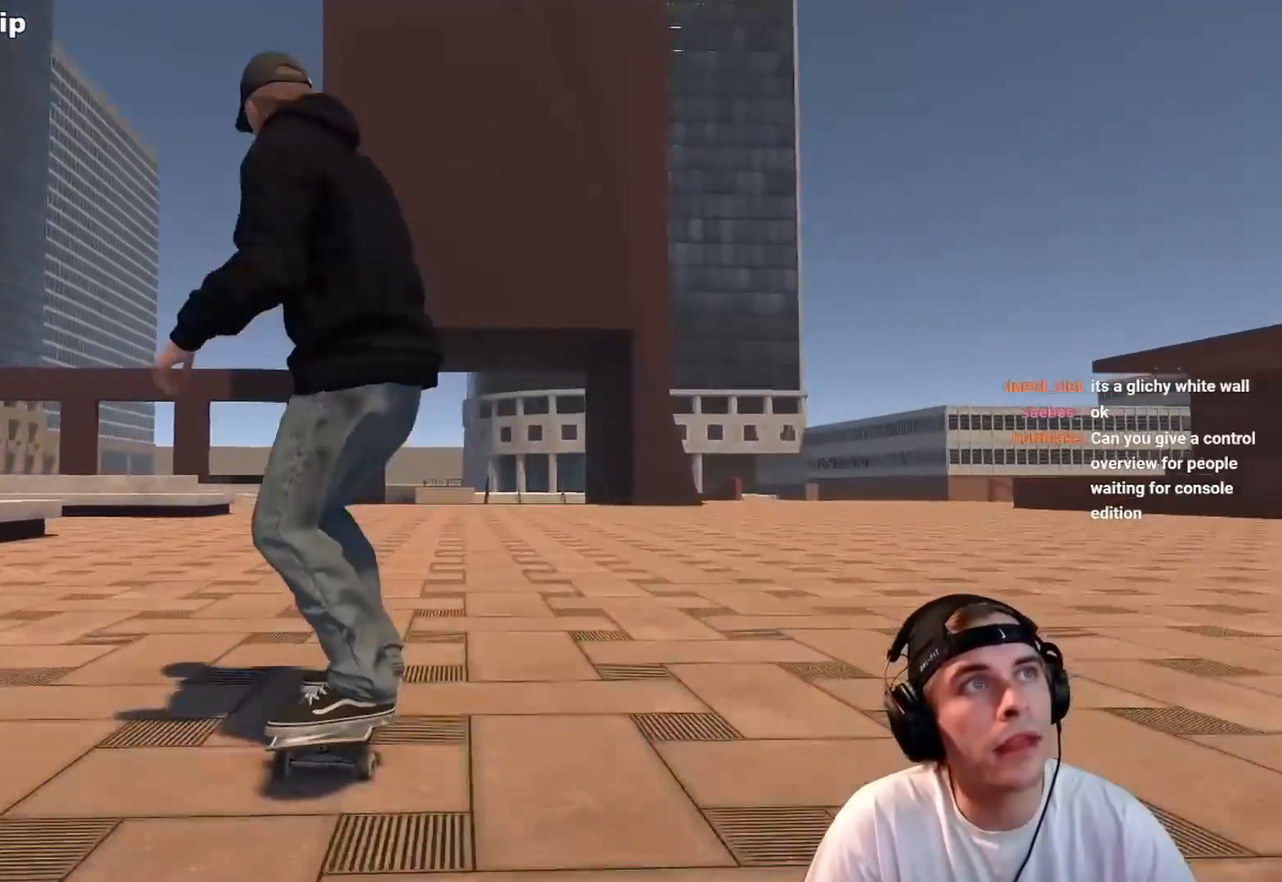
{"buttons": [], "left_stick": "center", "right_stick": "center", "events": [[117, "L2", "up"]]}
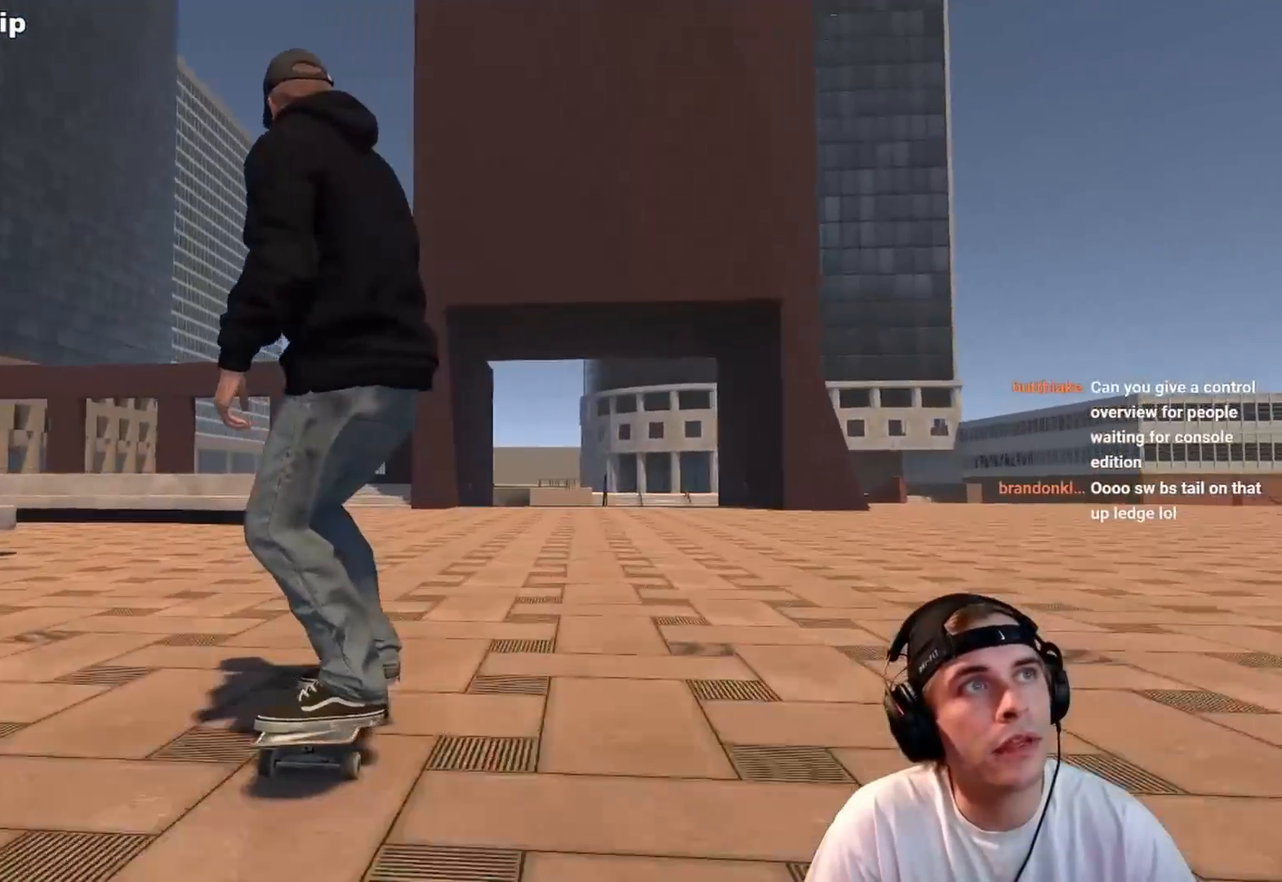
{"buttons": [], "left_stick": "center", "right_stick": "center", "events": [[167, "R2", "down"], [250, "R2", "up"], [333, "R2", "down"], [450, "R2", "up"]]}